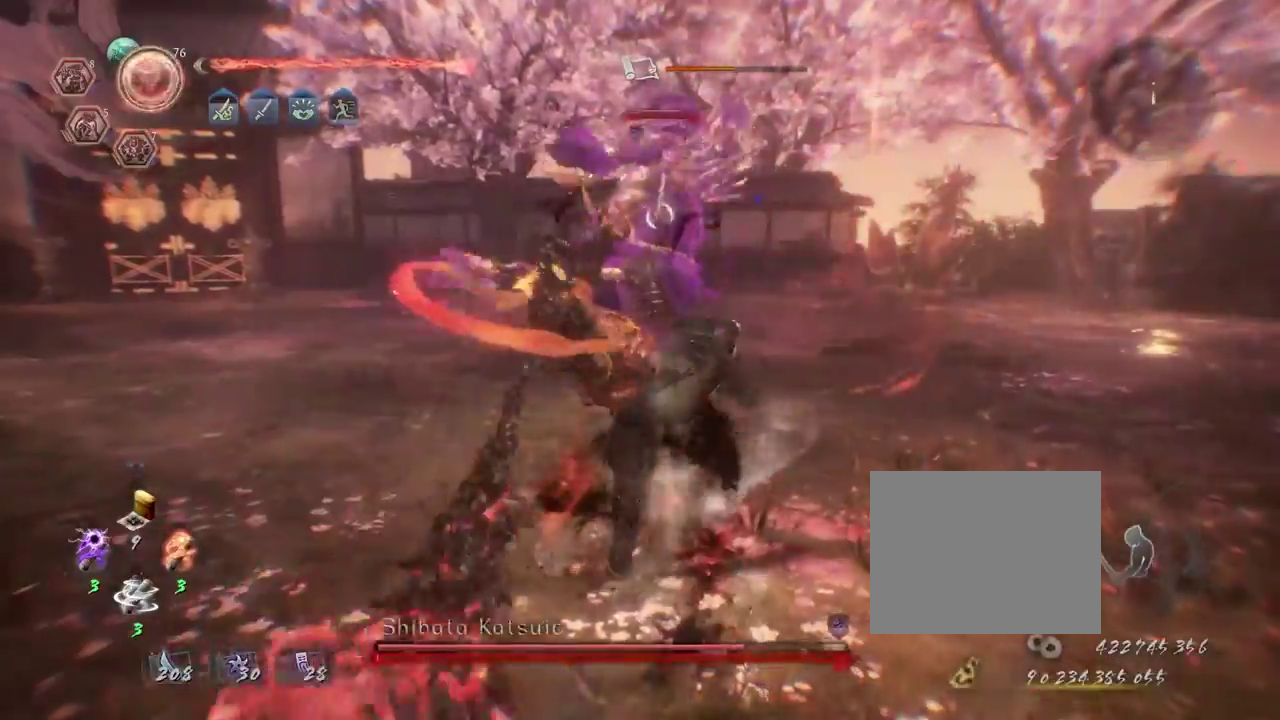
Gameplay with a controller (PlayStation layout); each line is a JSON object with the inputs held at the frame after it (dt_ms = milliseconds from this image to that frame). "events" lists button and stick changes between this image and that frame as [ms after this image, input, new state], when the widget could be followed in between.
{"dt_ms": 400, "buttons": [], "left_stick": "center", "right_stick": "center", "events": []}
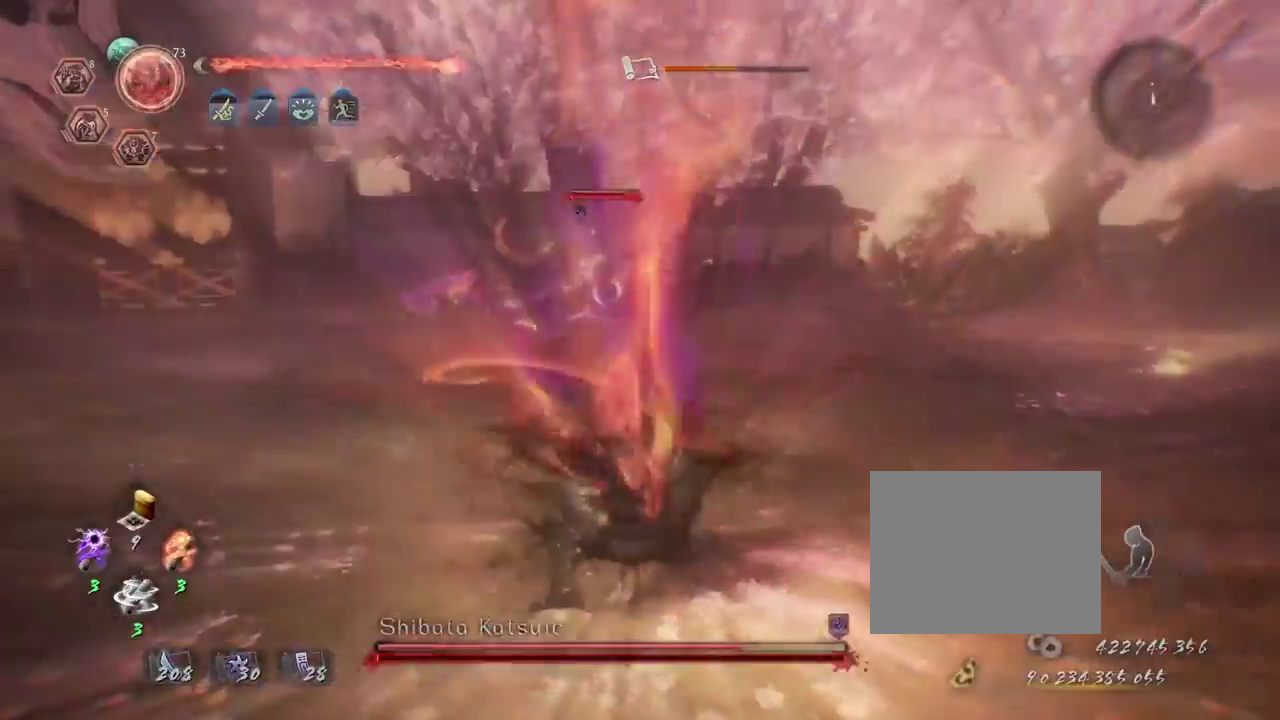
{"dt_ms": 300, "buttons": ["TRIANGLE", "R2"], "left_stick": "center", "right_stick": "center", "events": [[50, "R2", "down"], [67, "TRIANGLE", "down"], [167, "TRIANGLE", "up"], [267, "TRIANGLE", "down"]]}
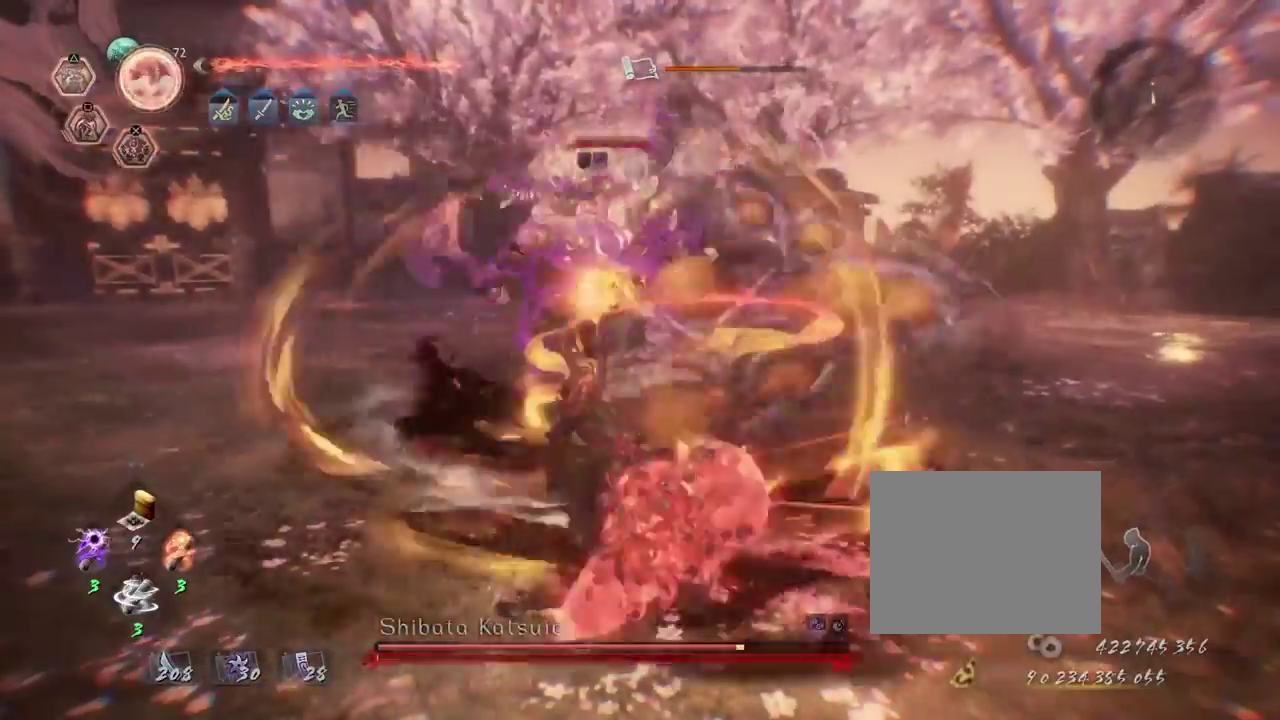
{"dt_ms": 700, "buttons": [], "left_stick": "center", "right_stick": "center", "events": [[33, "TRIANGLE", "up"], [133, "TRIANGLE", "down"], [217, "TRIANGLE", "up"], [250, "R2", "up"]]}
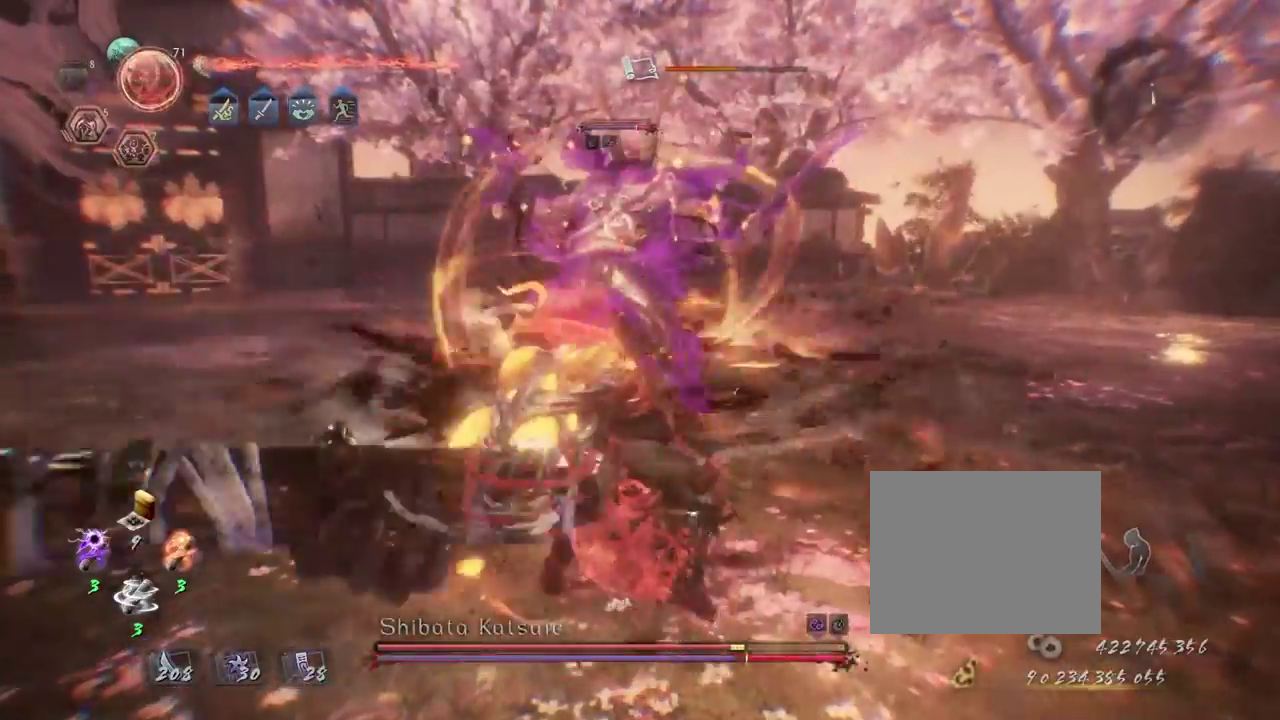
{"dt_ms": 700, "buttons": [], "left_stick": "left", "right_stick": "center", "events": [[683, "left_stick", "left"]]}
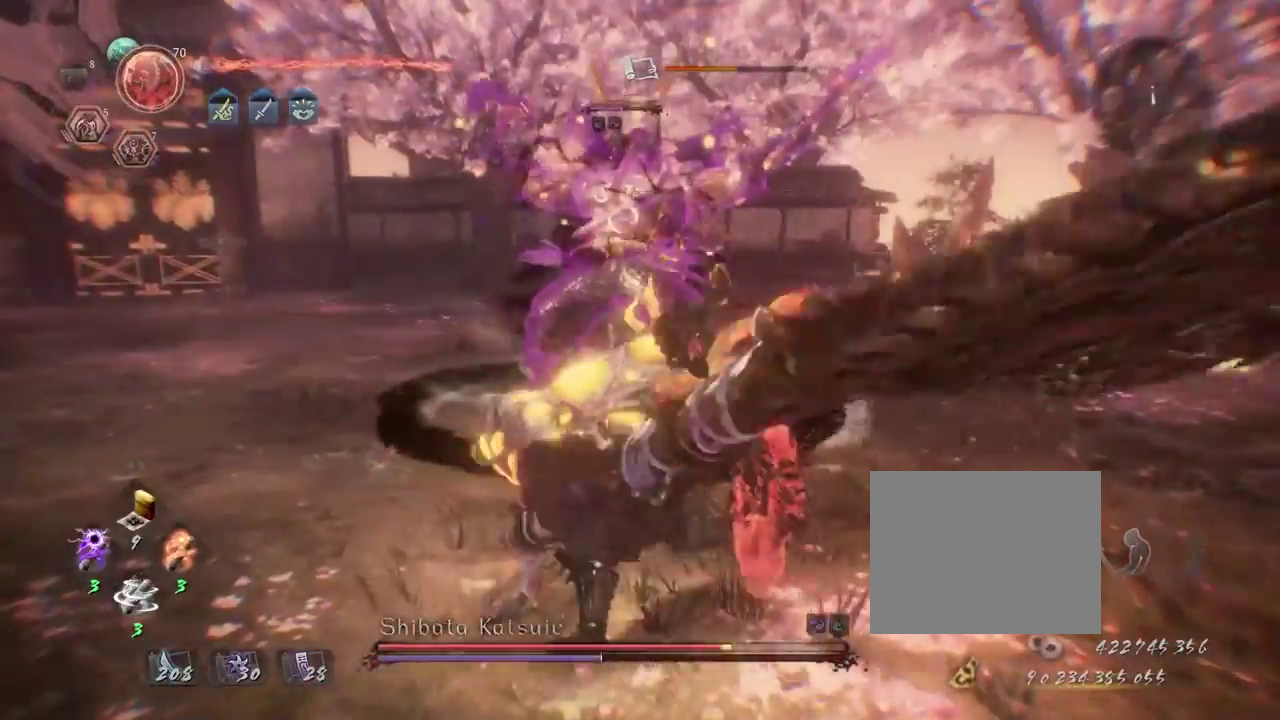
{"dt_ms": 300, "buttons": [], "left_stick": "left", "right_stick": "center"}
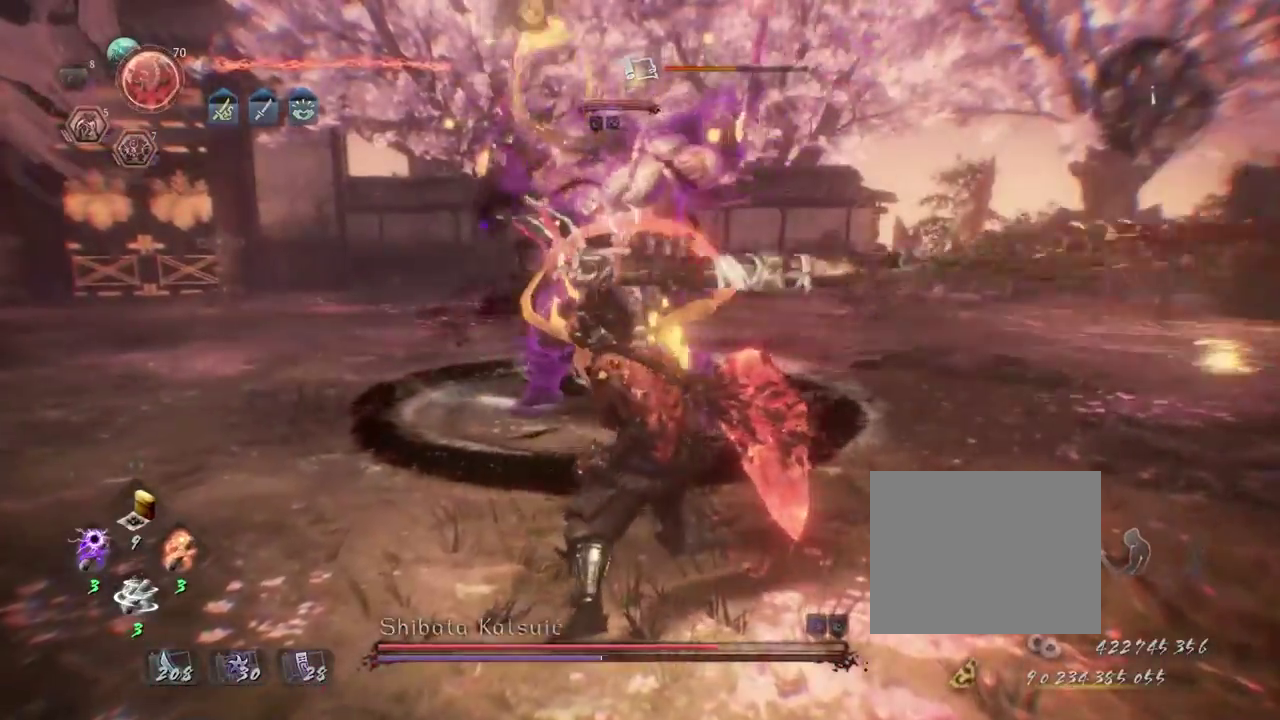
{"dt_ms": 500, "buttons": [], "left_stick": "left", "right_stick": "center", "events": []}
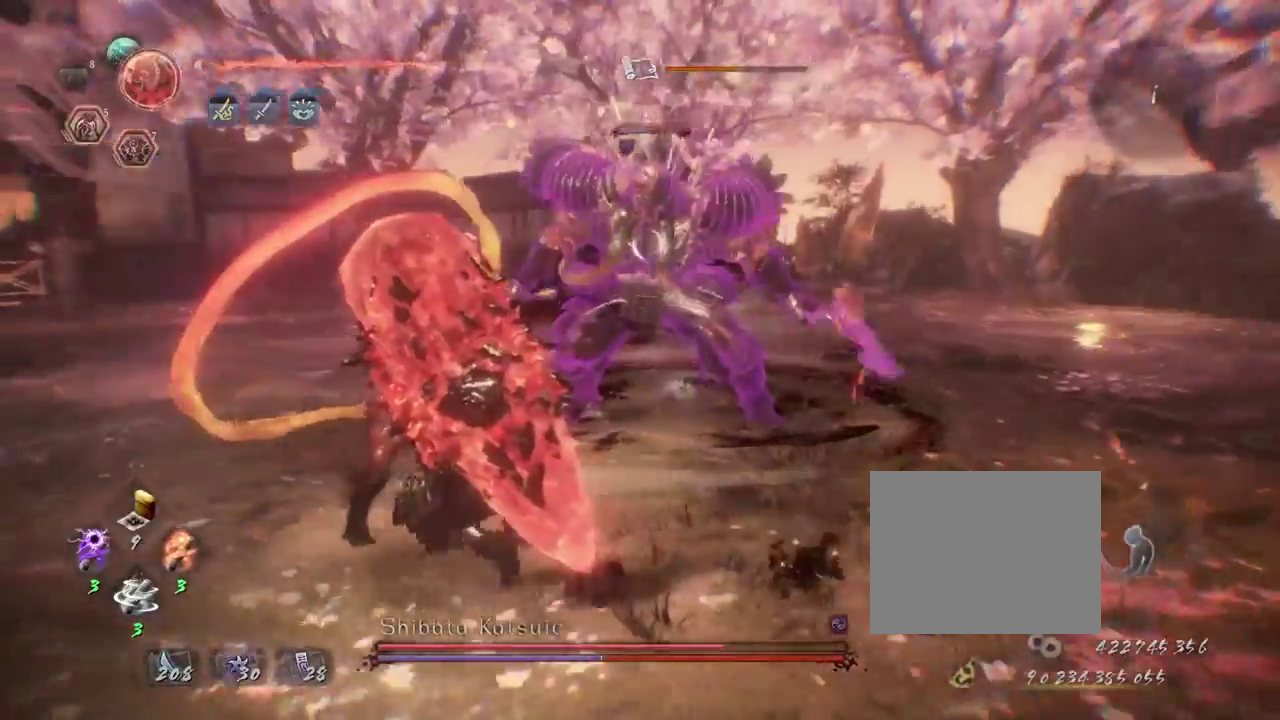
{"dt_ms": 500, "buttons": [], "left_stick": "up-left", "right_stick": "center", "events": [[50, "left_stick", "up-left"]]}
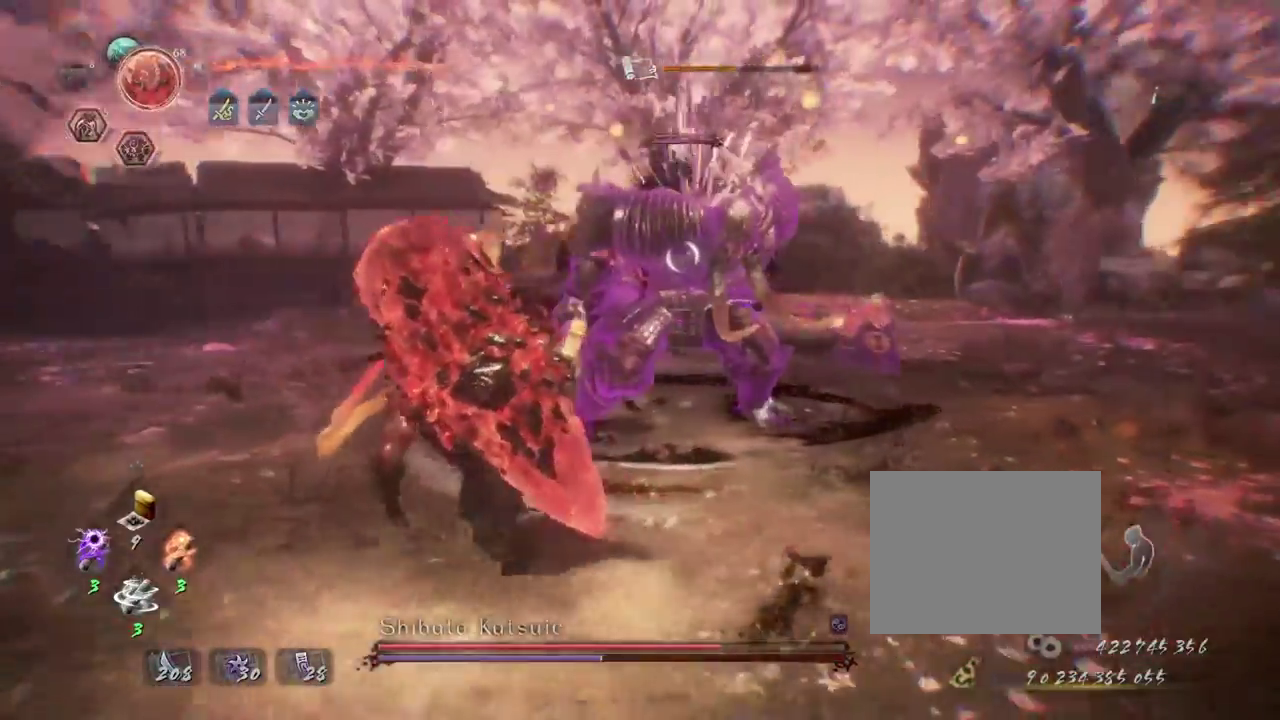
{"dt_ms": 300, "buttons": [], "left_stick": "down-right", "right_stick": "center", "events": [[67, "left_stick", "up"], [200, "left_stick", "right"], [283, "left_stick", "down-right"]]}
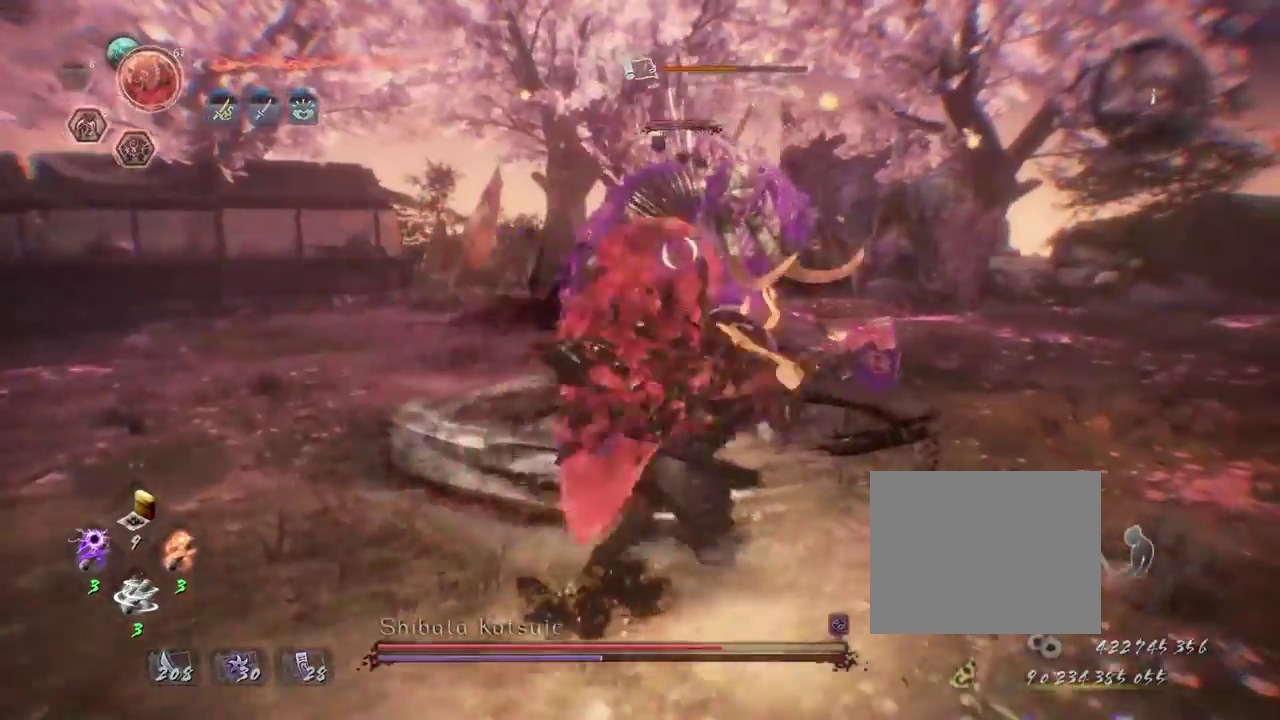
{"dt_ms": 700, "buttons": [], "left_stick": "up-left", "right_stick": "center", "events": [[150, "left_stick", "up-right"], [200, "left_stick", "down-left"], [267, "left_stick", "left"], [583, "left_stick", "up-left"]]}
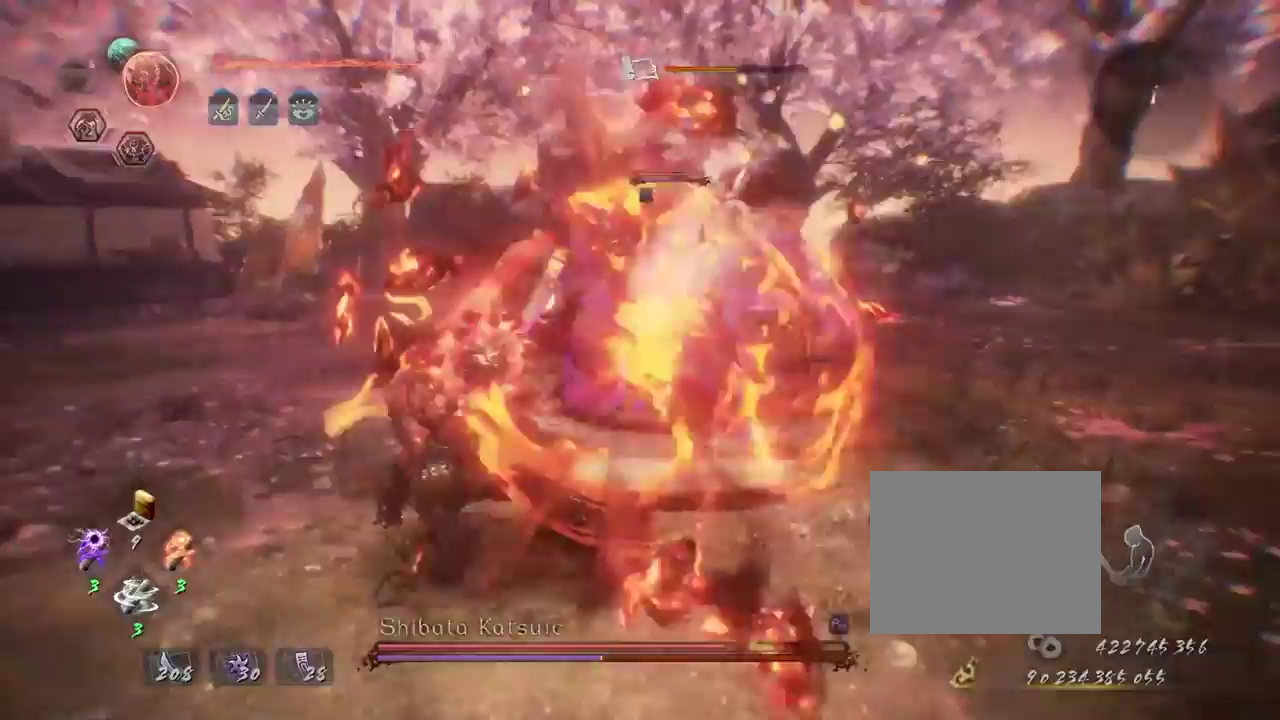
{"dt_ms": 500, "buttons": ["TRIANGLE", "L1"], "left_stick": "center", "right_stick": "center", "events": [[17, "L1", "down"], [17, "left_stick", "center"], [83, "TRIANGLE", "down"], [183, "TRIANGLE", "up"], [267, "TRIANGLE", "down"], [350, "TRIANGLE", "up"], [433, "TRIANGLE", "down"]]}
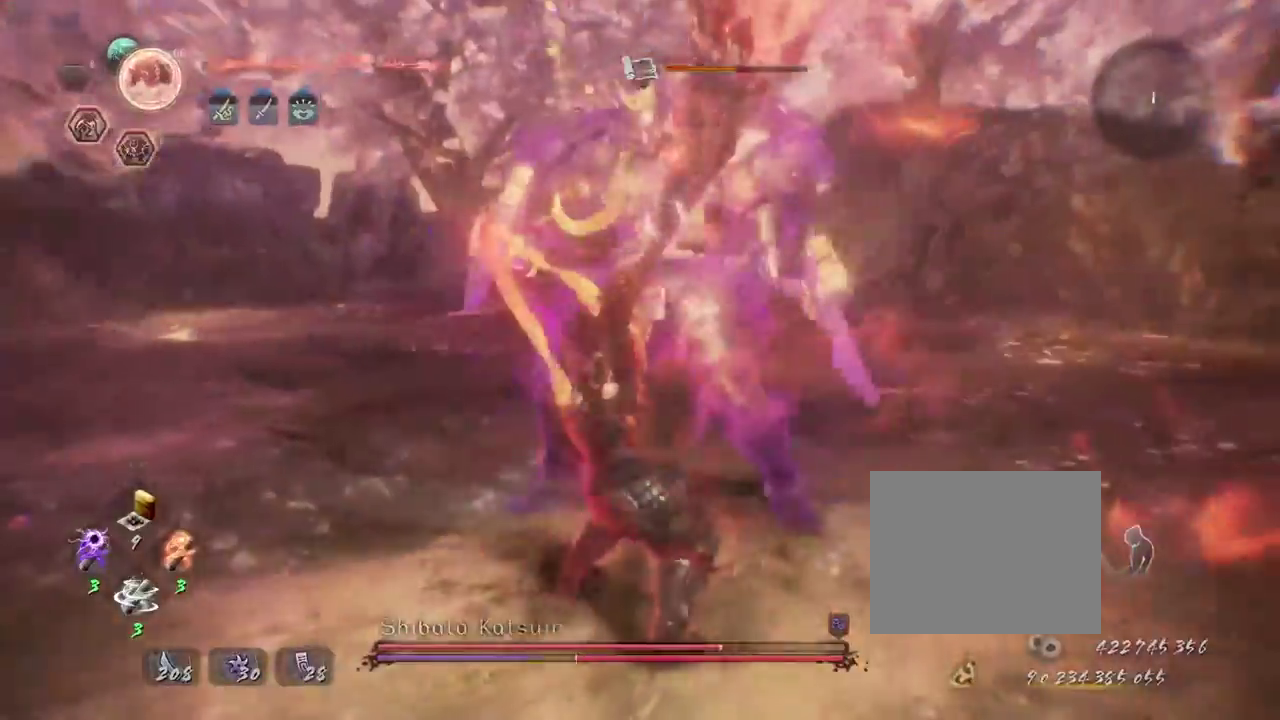
{"dt_ms": 300, "buttons": ["TRIANGLE", "L1"], "left_stick": "center", "right_stick": "center", "events": [[33, "TRIANGLE", "up"], [100, "TRIANGLE", "down"], [200, "TRIANGLE", "up"], [283, "TRIANGLE", "down"]]}
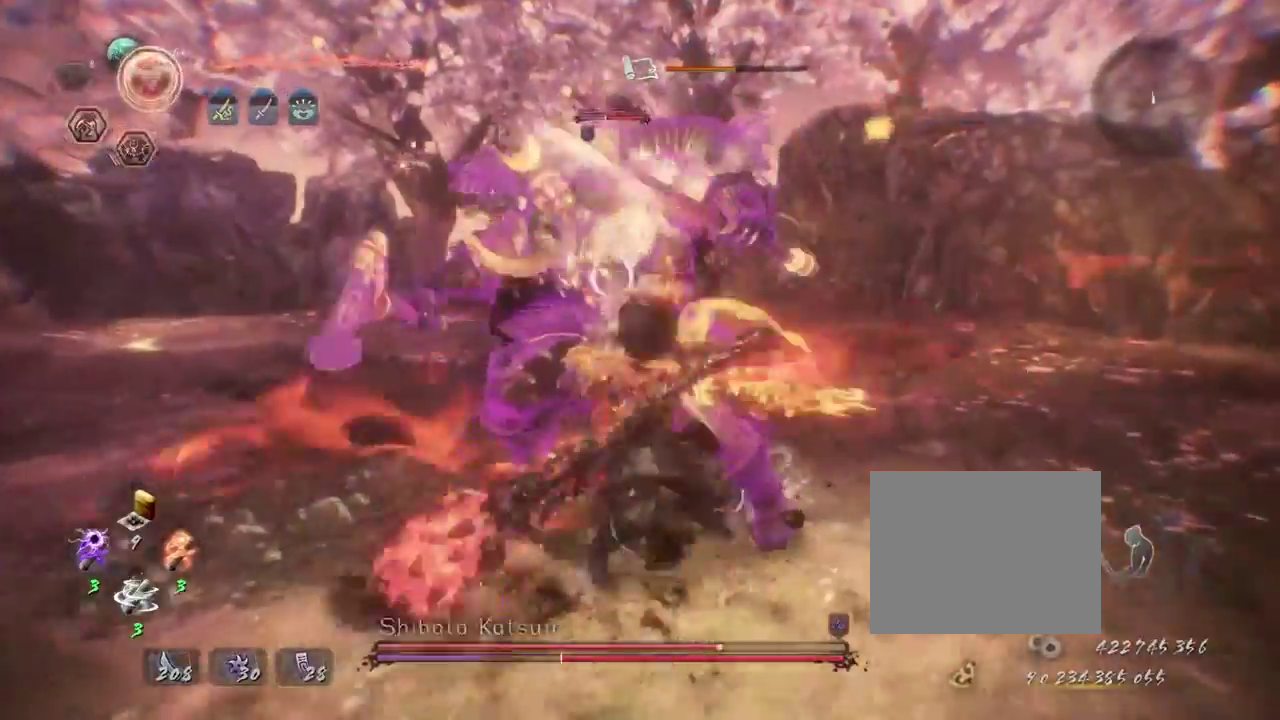
{"dt_ms": 700, "buttons": ["R2"], "left_stick": "center", "right_stick": "center", "events": [[83, "TRIANGLE", "up"], [233, "L1", "up"], [433, "R2", "down"], [467, "SQUARE", "down"], [533, "SQUARE", "up"], [633, "SQUARE", "down"], [683, "SQUARE", "up"]]}
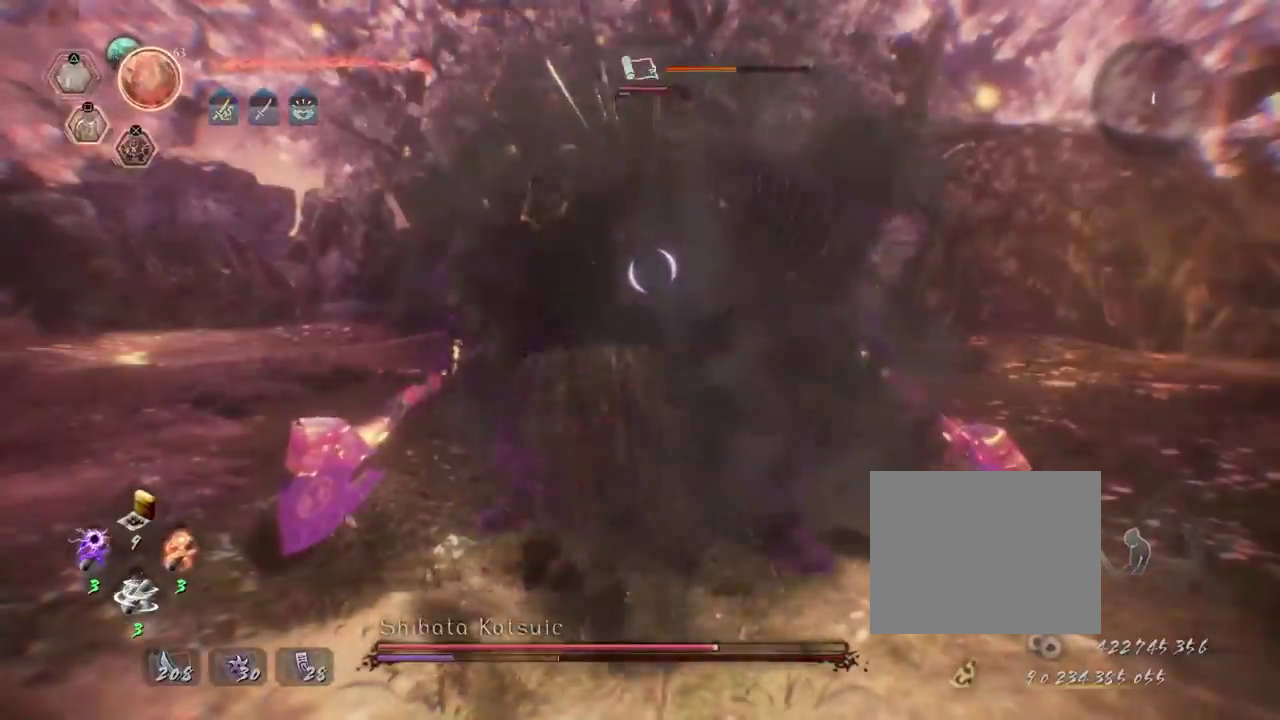
{"dt_ms": 700, "buttons": [], "left_stick": "center", "right_stick": "center", "events": [[83, "SQUARE", "down"], [133, "SQUARE", "up"], [183, "R2", "up"]]}
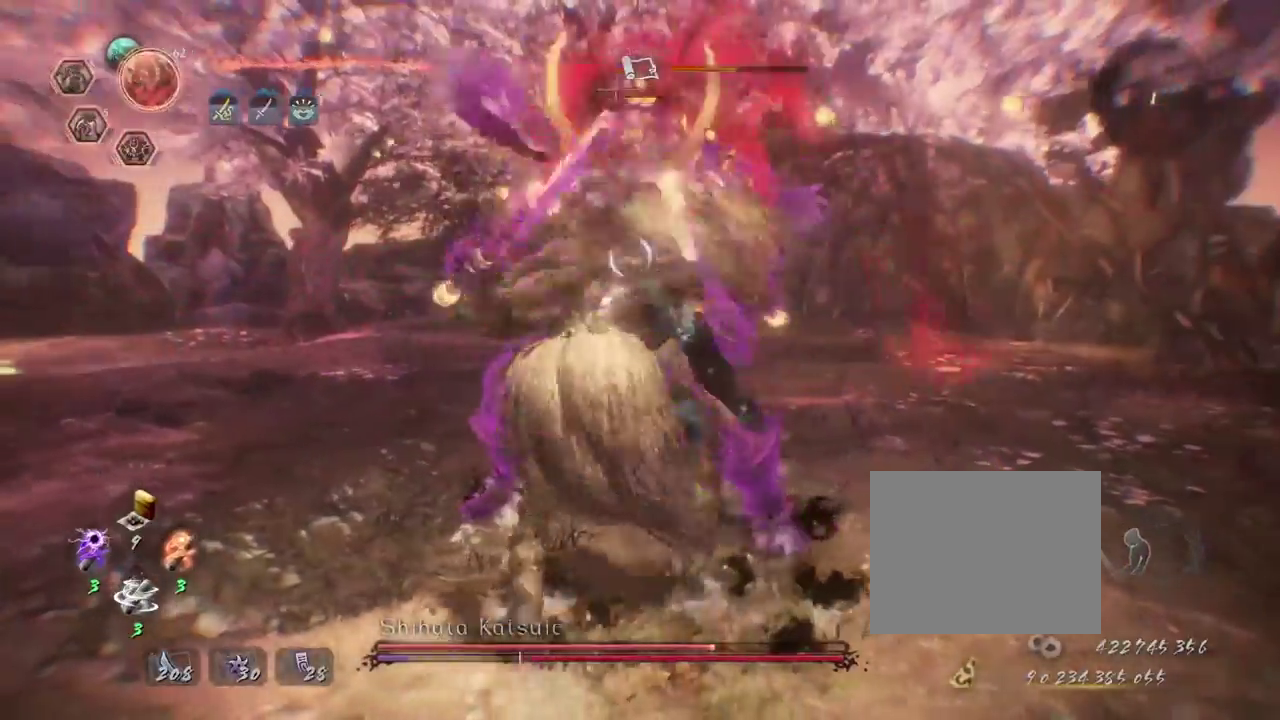
{"dt_ms": 300, "buttons": [], "left_stick": "center", "right_stick": "center", "events": []}
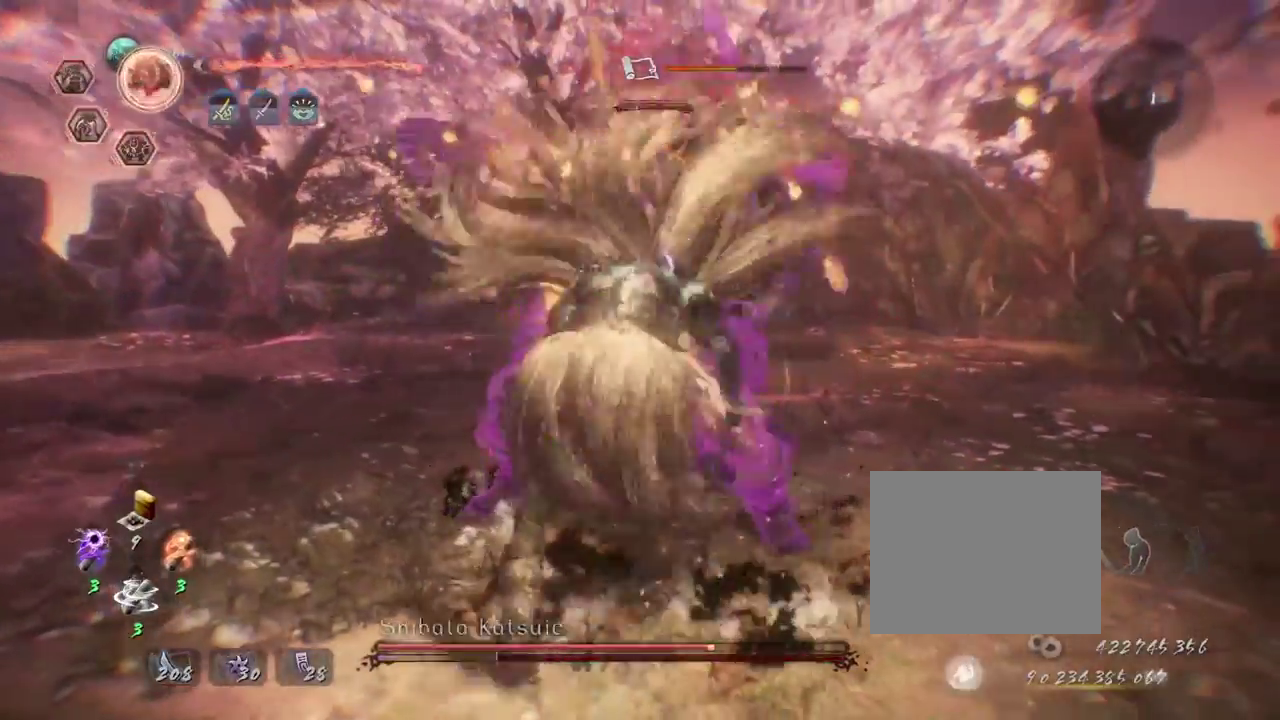
{"dt_ms": 500, "buttons": [], "left_stick": "up-left", "right_stick": "center", "events": [[17, "left_stick", "up-left"]]}
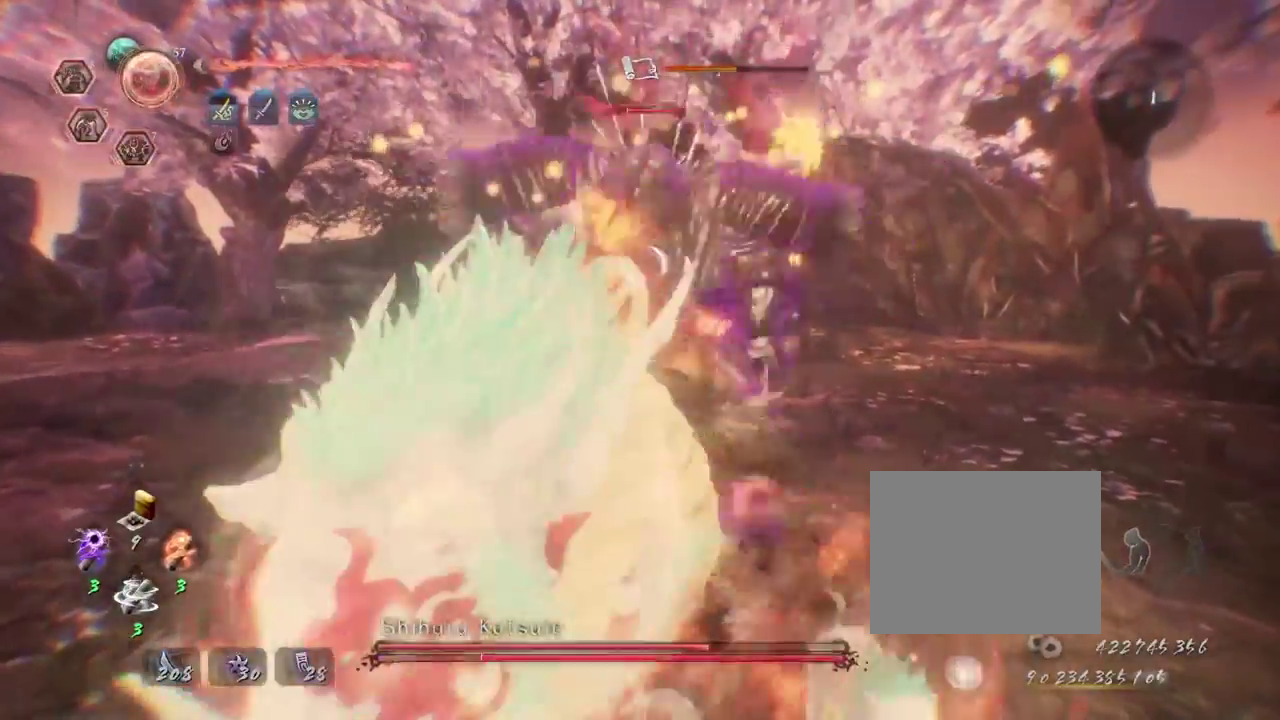
{"dt_ms": 500, "buttons": [], "left_stick": "up-left", "right_stick": "center"}
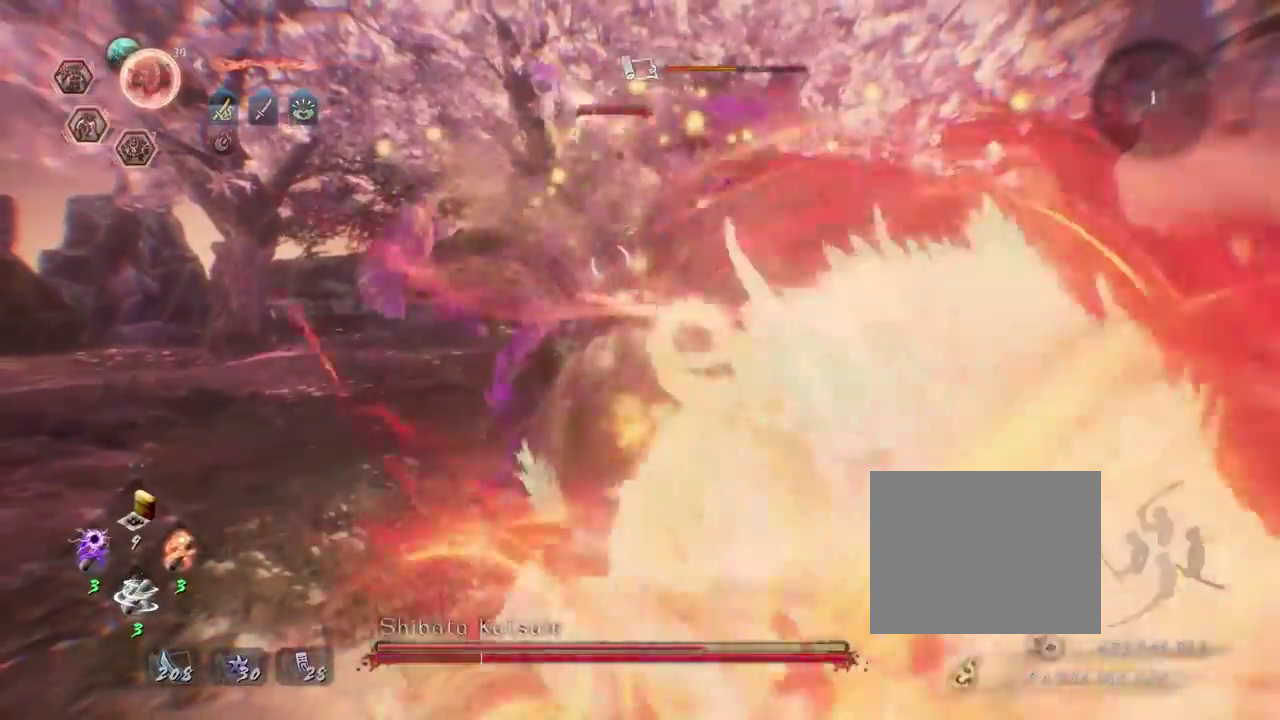
{"dt_ms": 400, "buttons": [], "left_stick": "up-left", "right_stick": "center"}
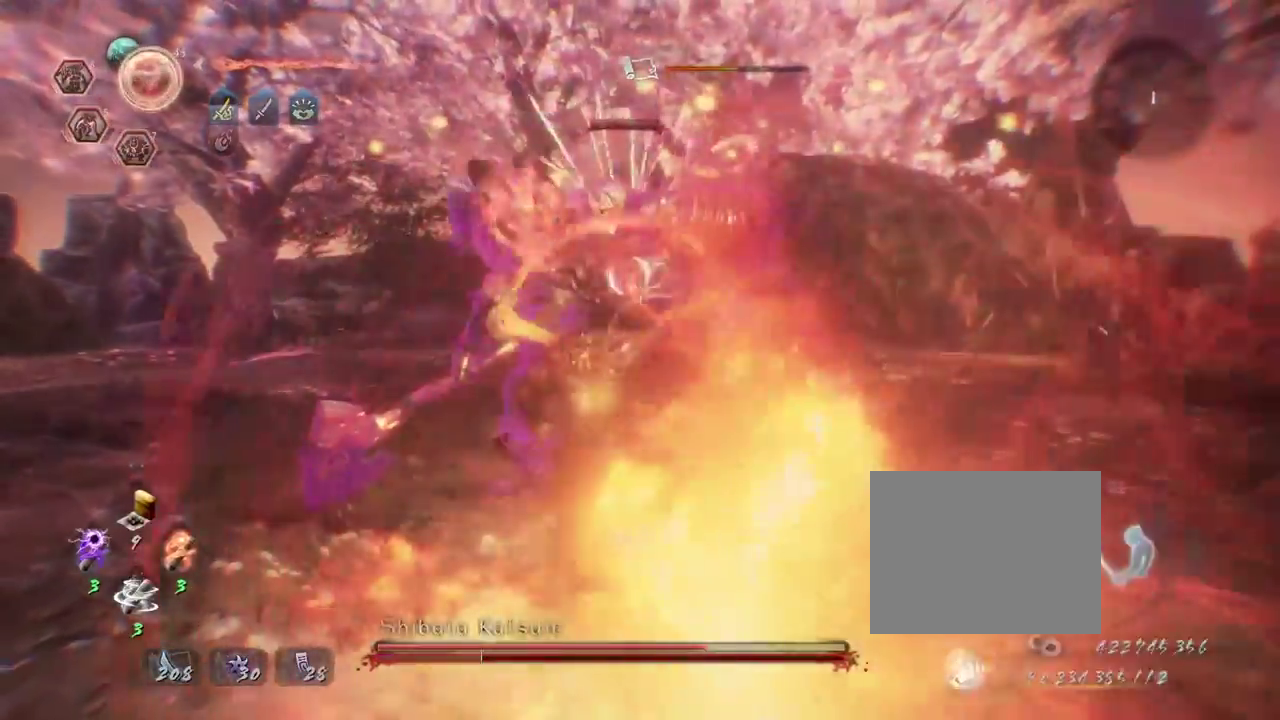
{"dt_ms": 700, "buttons": [], "left_stick": "center", "right_stick": "center", "events": [[83, "TRIANGLE", "down"], [183, "TRIANGLE", "up"], [283, "TRIANGLE", "down"], [400, "TRIANGLE", "up"], [400, "left_stick", "center"]]}
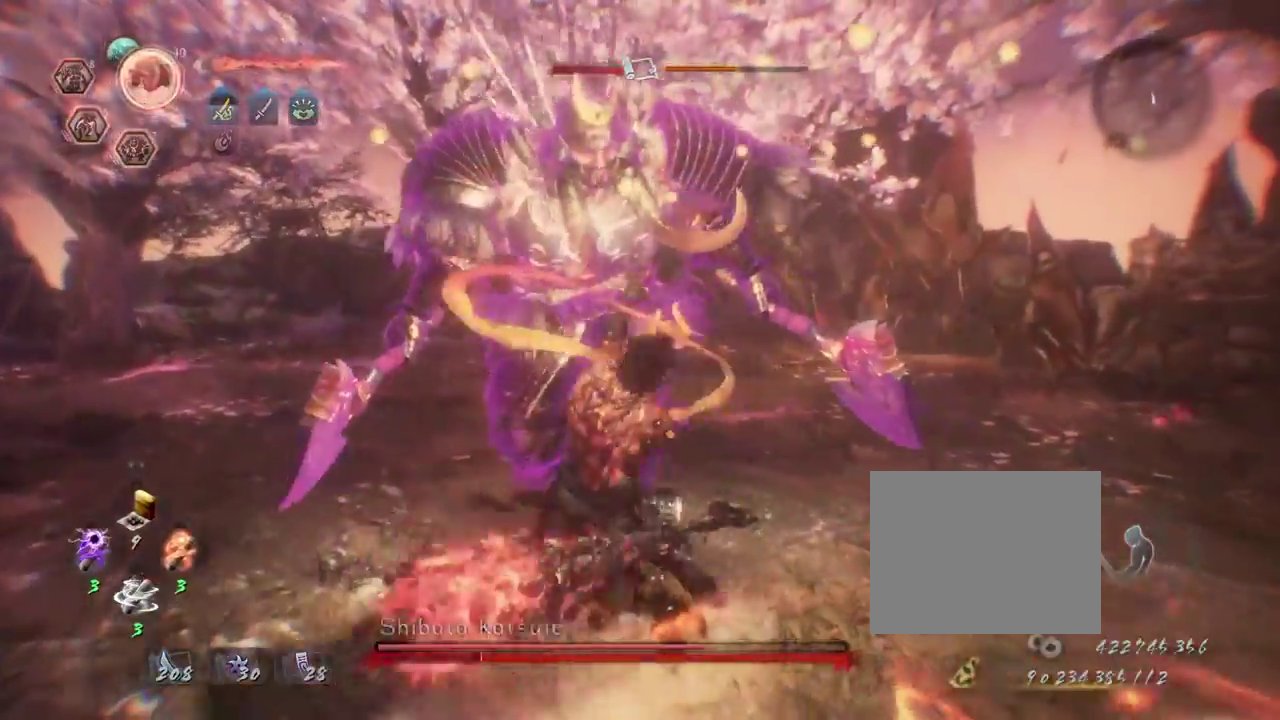
{"dt_ms": 400, "buttons": [], "left_stick": "center", "right_stick": "center", "events": []}
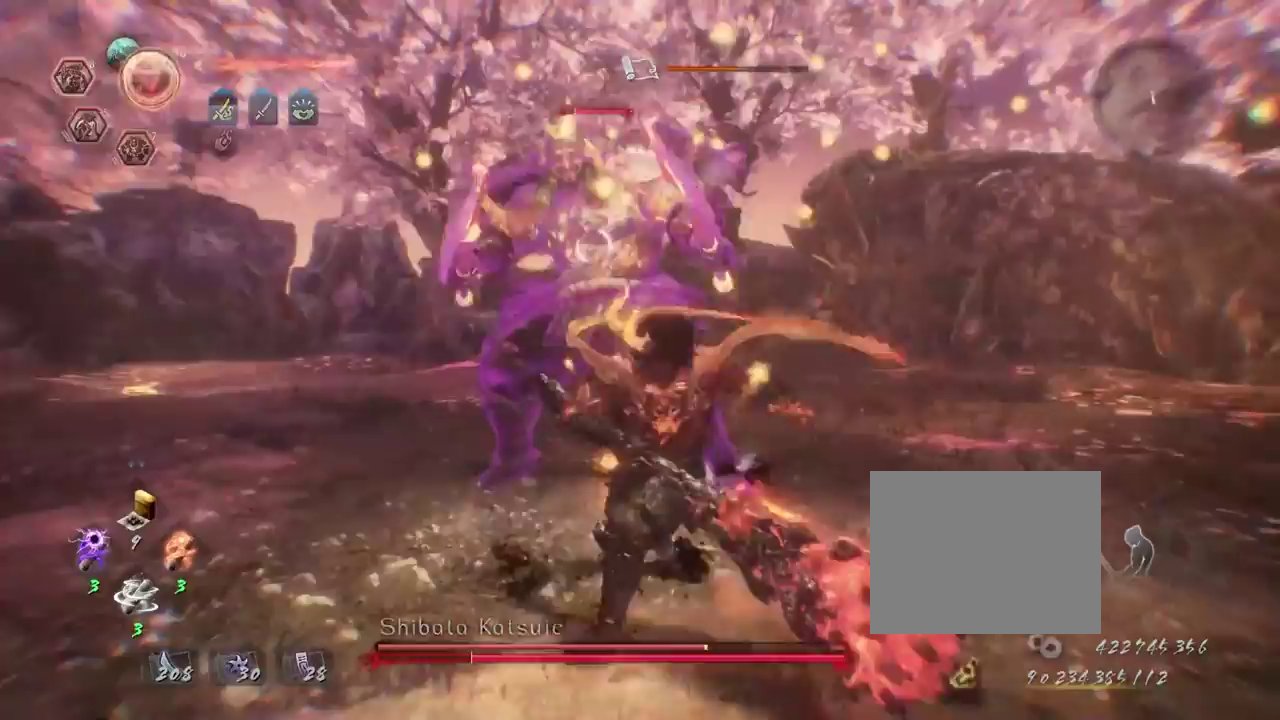
{"dt_ms": 400, "buttons": ["CROSS", "R2"], "left_stick": "center", "right_stick": "center", "events": [[150, "R1", "down"], [200, "R1", "up"], [367, "CROSS", "down"], [367, "R2", "down"]]}
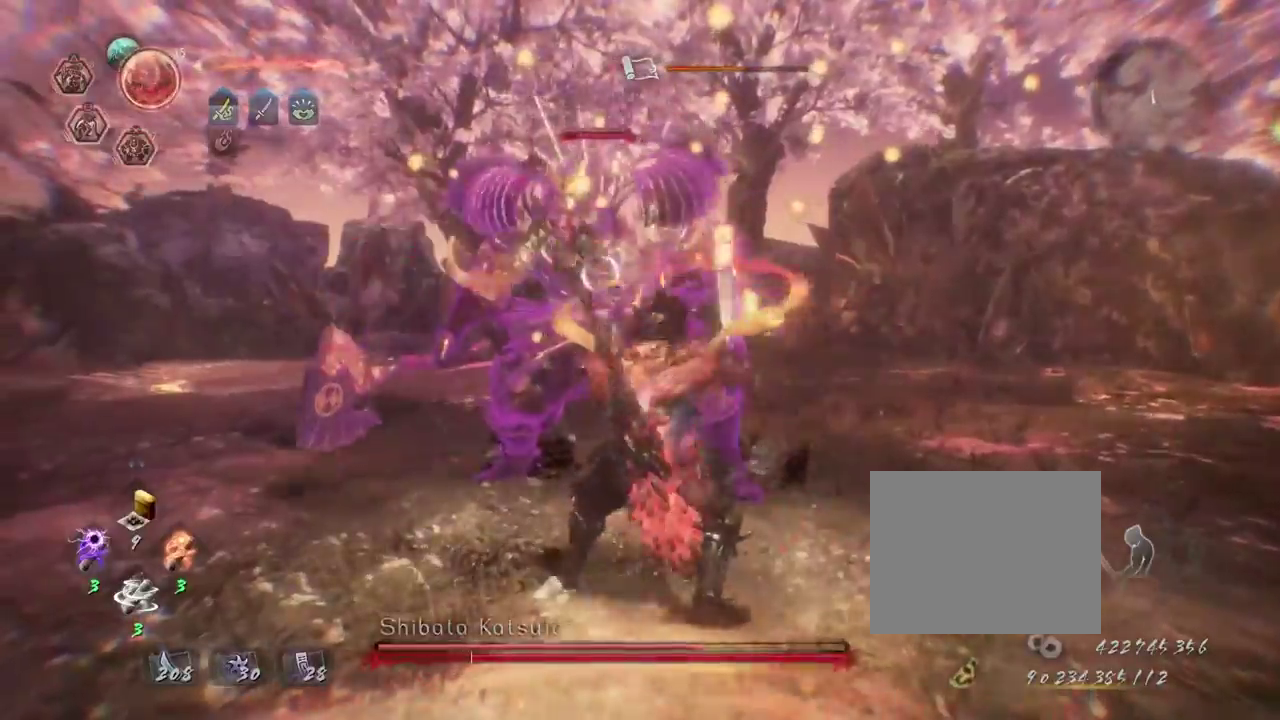
{"dt_ms": 700, "buttons": [], "left_stick": "center", "right_stick": "center", "events": [[67, "CROSS", "up"], [133, "CROSS", "down"], [250, "CROSS", "up"], [283, "R2", "up"]]}
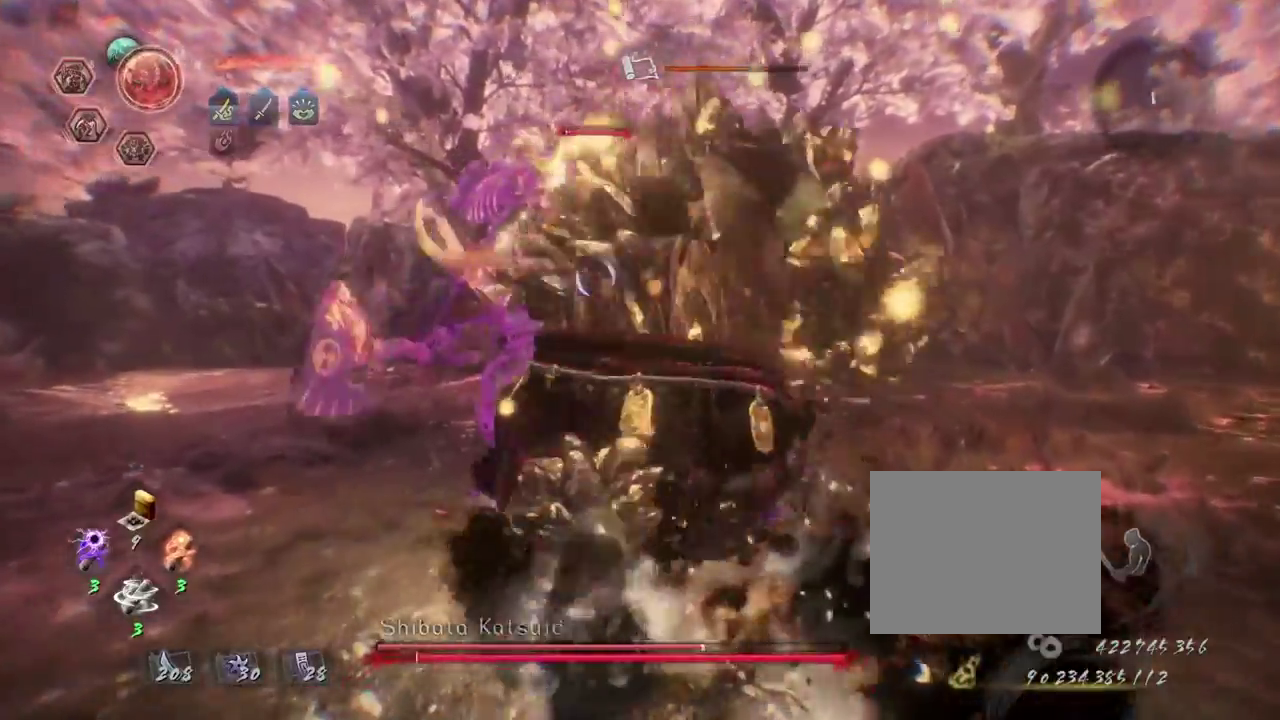
{"dt_ms": 400, "buttons": [], "left_stick": "center", "right_stick": "center", "events": []}
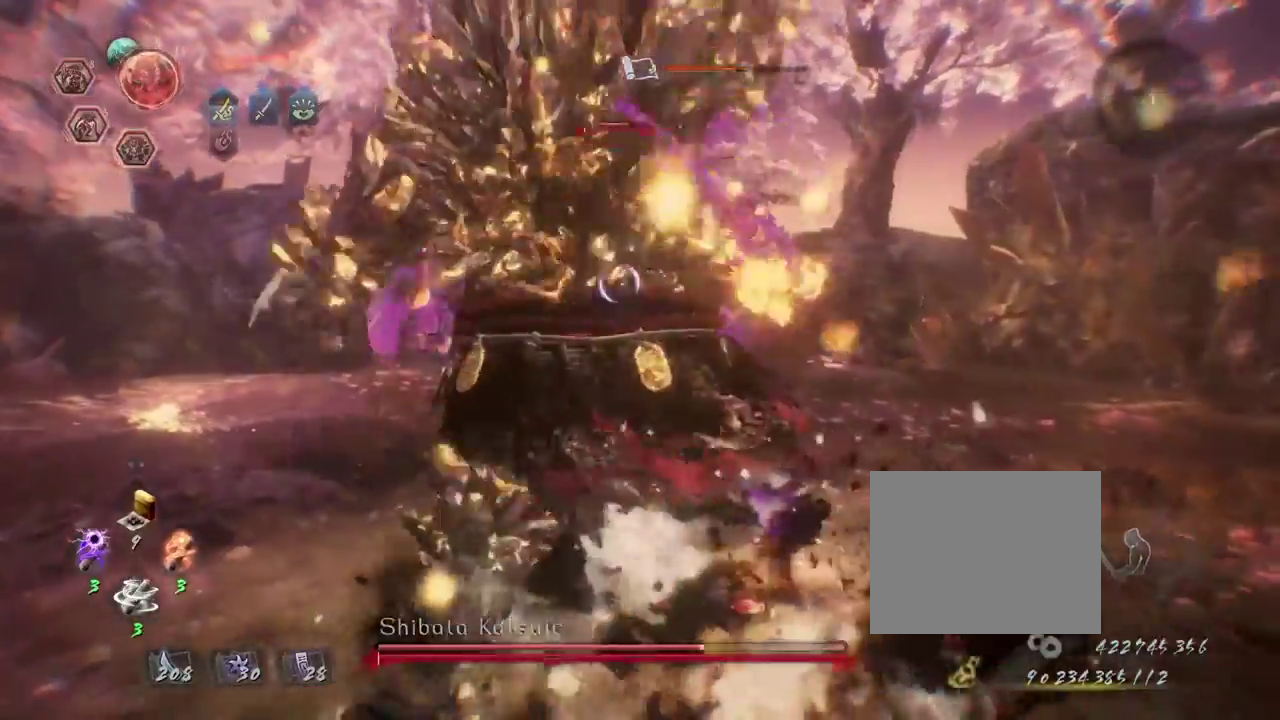
{"dt_ms": 300, "buttons": [], "left_stick": "center", "right_stick": "center", "events": []}
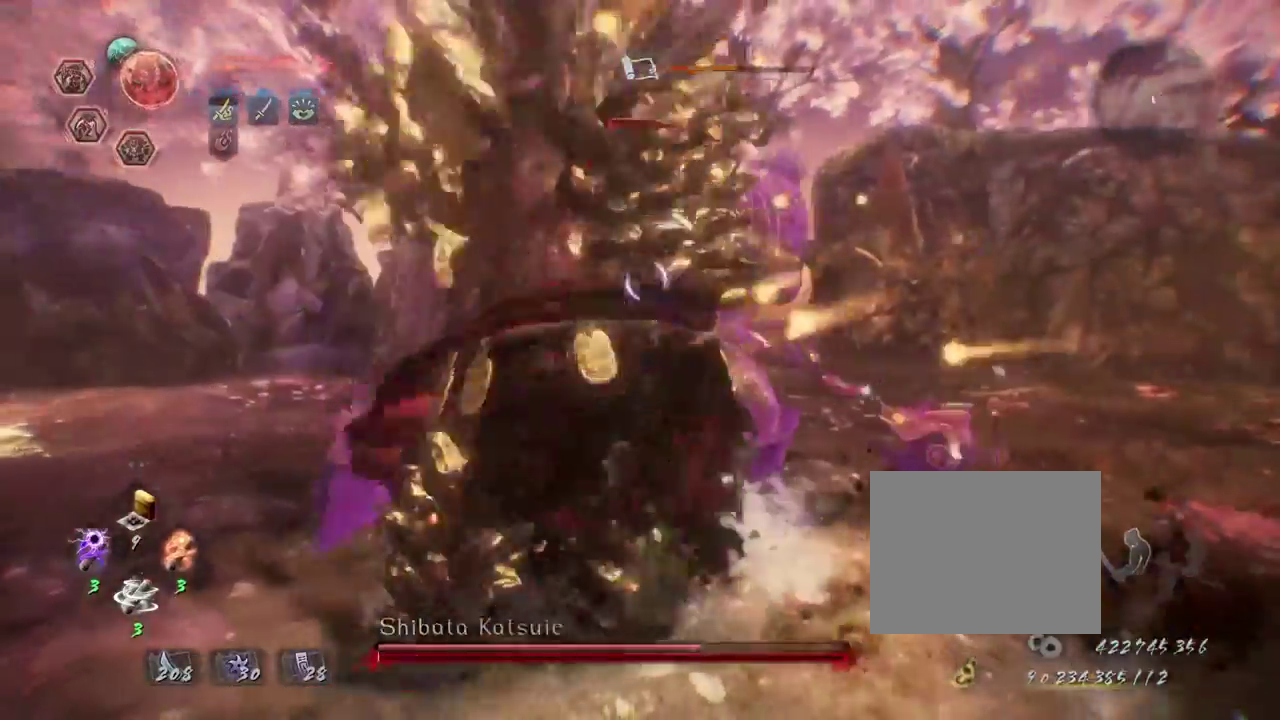
{"dt_ms": 800, "buttons": [], "left_stick": "left", "right_stick": "center", "events": [[150, "left_stick", "up"], [617, "left_stick", "up-left"], [733, "left_stick", "left"]]}
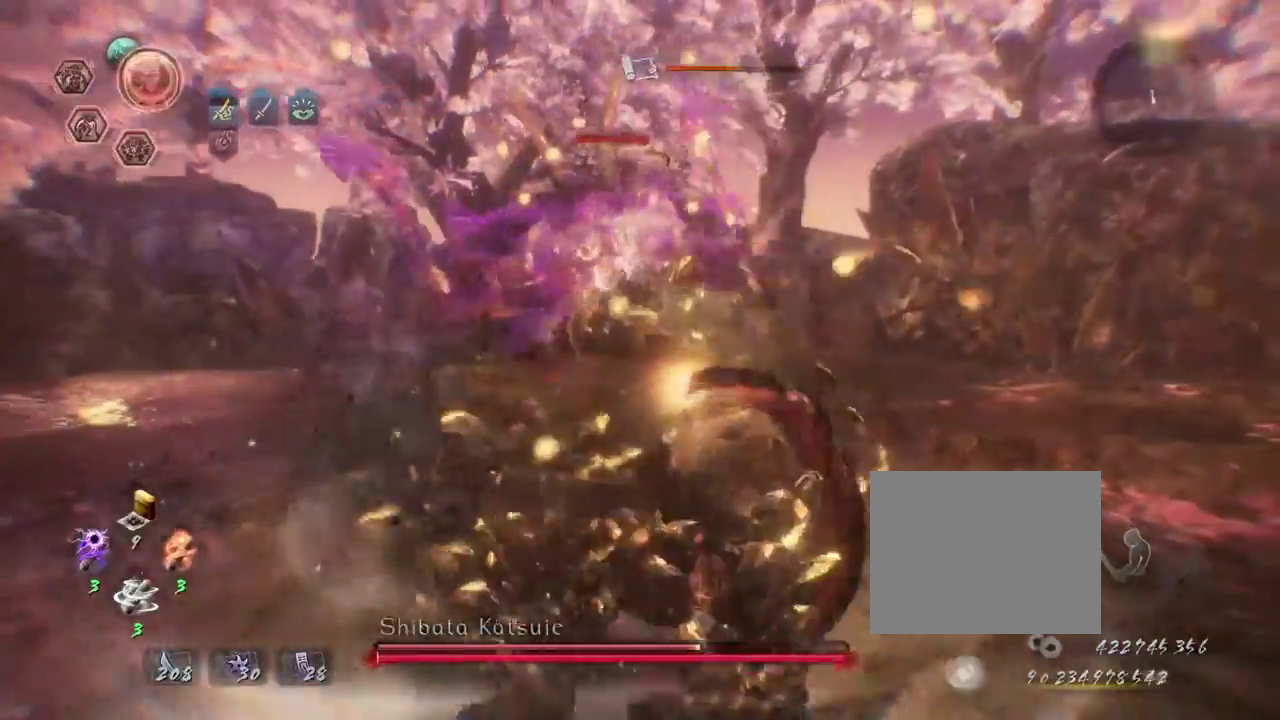
{"dt_ms": 400, "buttons": [], "left_stick": "left", "right_stick": "center", "events": []}
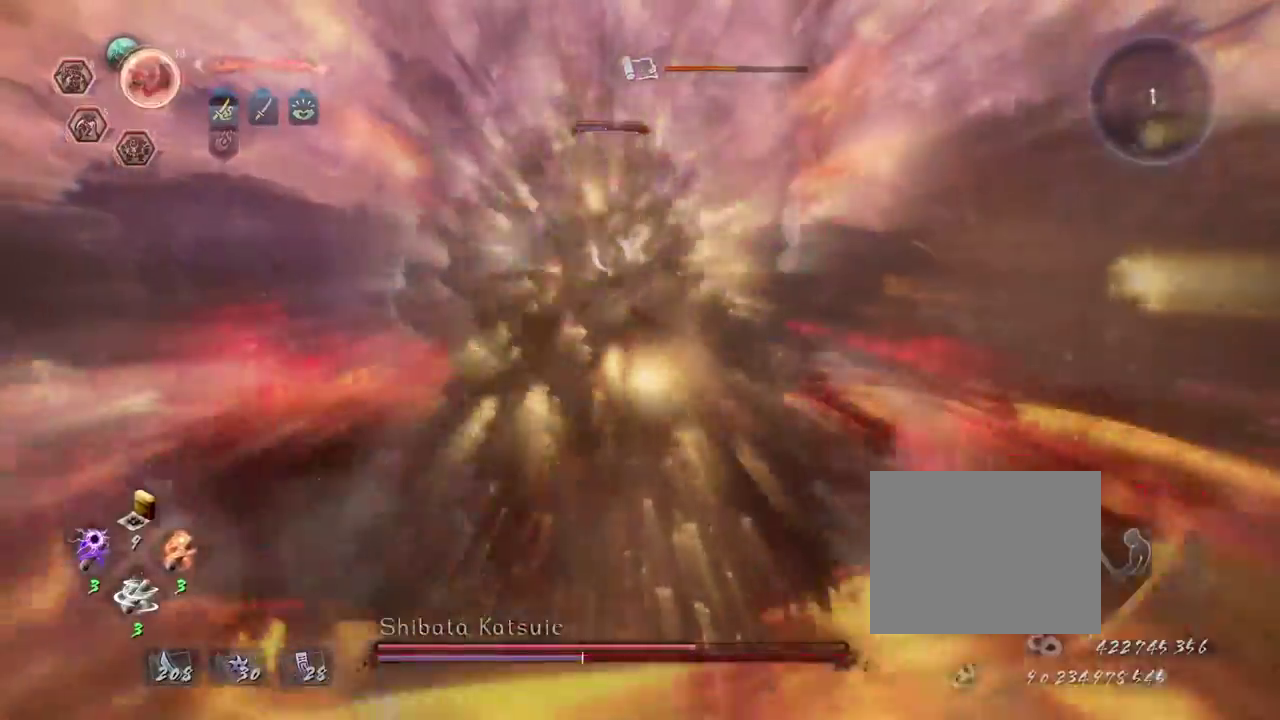
{"dt_ms": 300, "buttons": ["CIRCLE", "TRIANGLE"], "left_stick": "left", "right_stick": "center", "events": [[83, "CIRCLE", "down"], [283, "TRIANGLE", "down"]]}
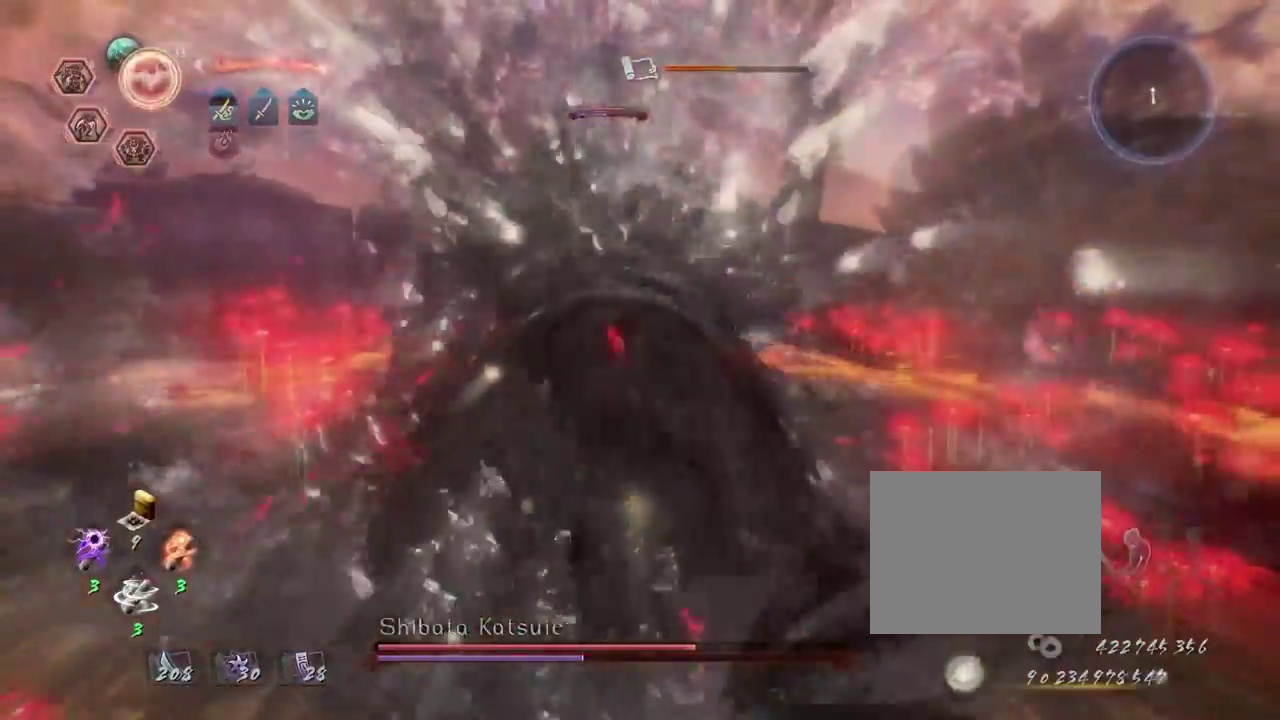
{"dt_ms": 700, "buttons": ["CIRCLE"], "left_stick": "down-left", "right_stick": "center"}
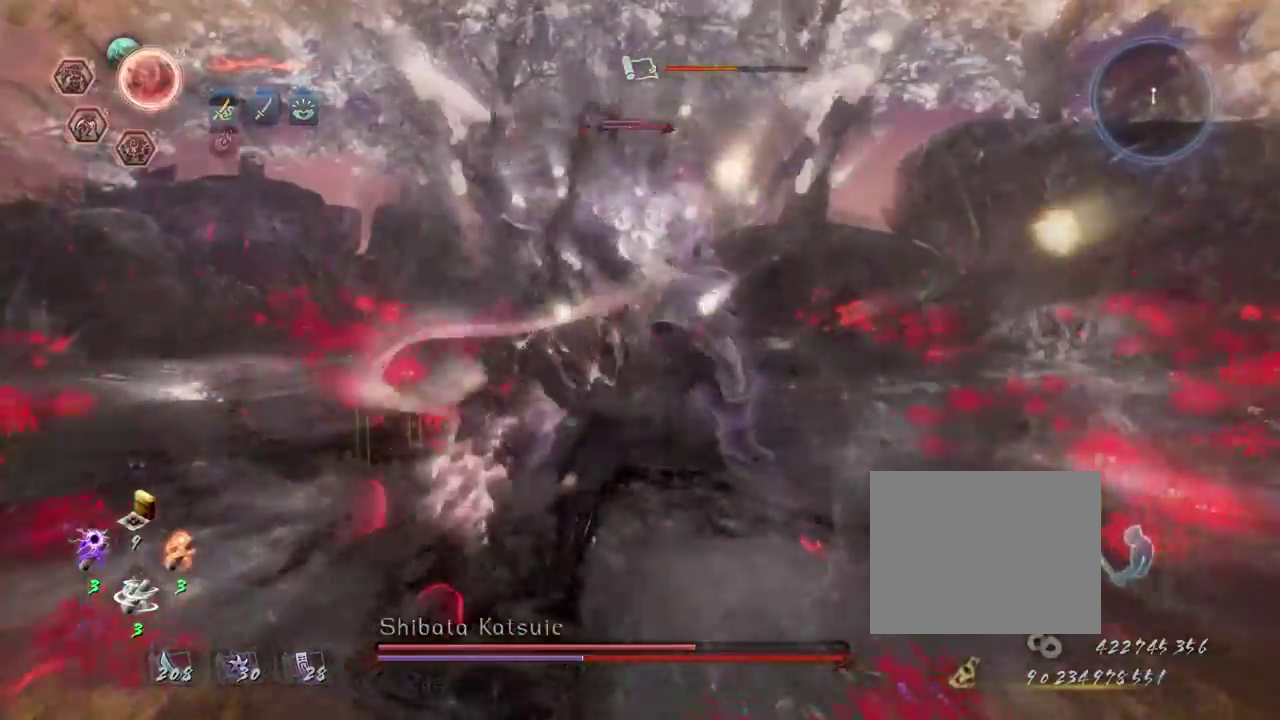
{"dt_ms": 500, "buttons": ["CROSS", "R2"], "left_stick": "center", "right_stick": "center"}
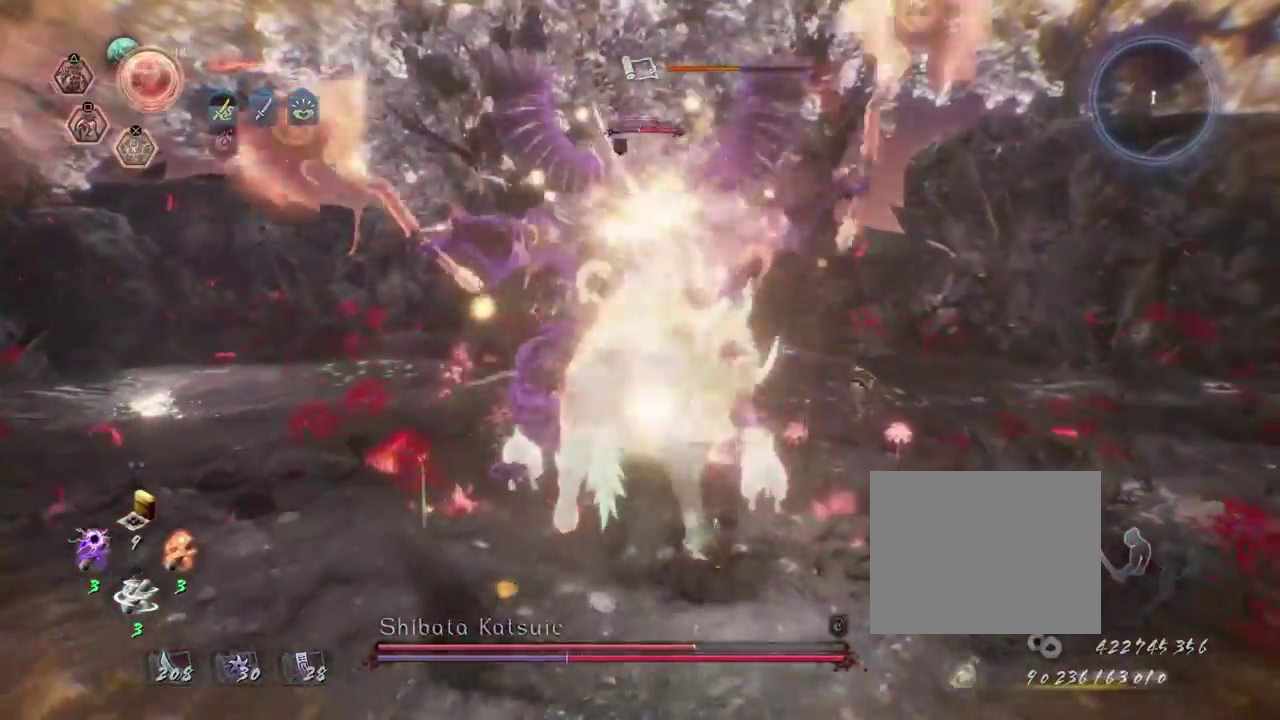
{"dt_ms": 300, "buttons": [], "left_stick": "center", "right_stick": "center", "events": [[50, "CROSS", "up"], [117, "CROSS", "down"], [200, "CROSS", "up"], [267, "R2", "up"]]}